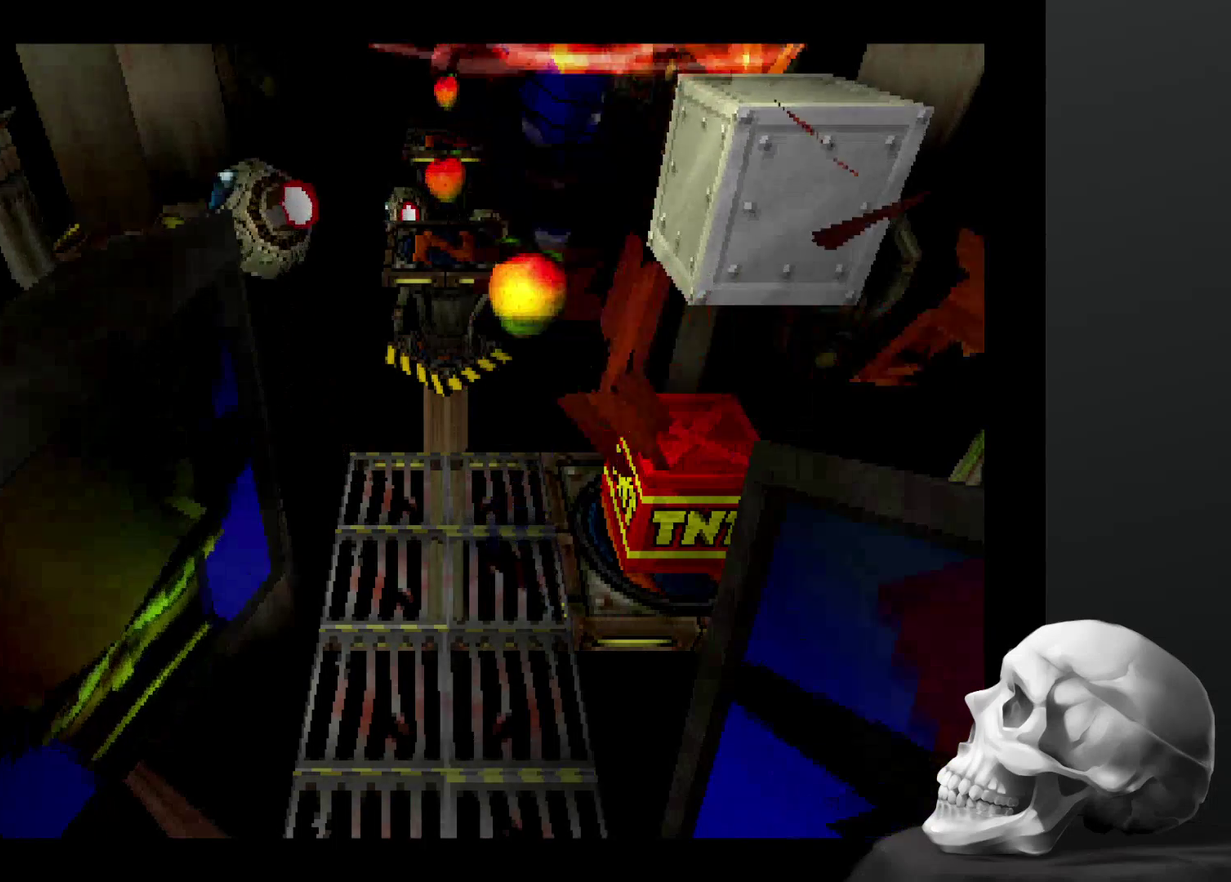
Gameplay with a controller (PlayStation layout); each line is a JSON object with the inputs held at the frame after it. "events" lists button and stick changes between this image and that frame as [ms after this image, input, new state], when the widget could be followed in between. Not read: DPAD_RIGHT DPAD_UP L3 R3.
{"buttons": [], "left_stick": "left", "right_stick": "center", "events": [[400, "left_stick", "left"]]}
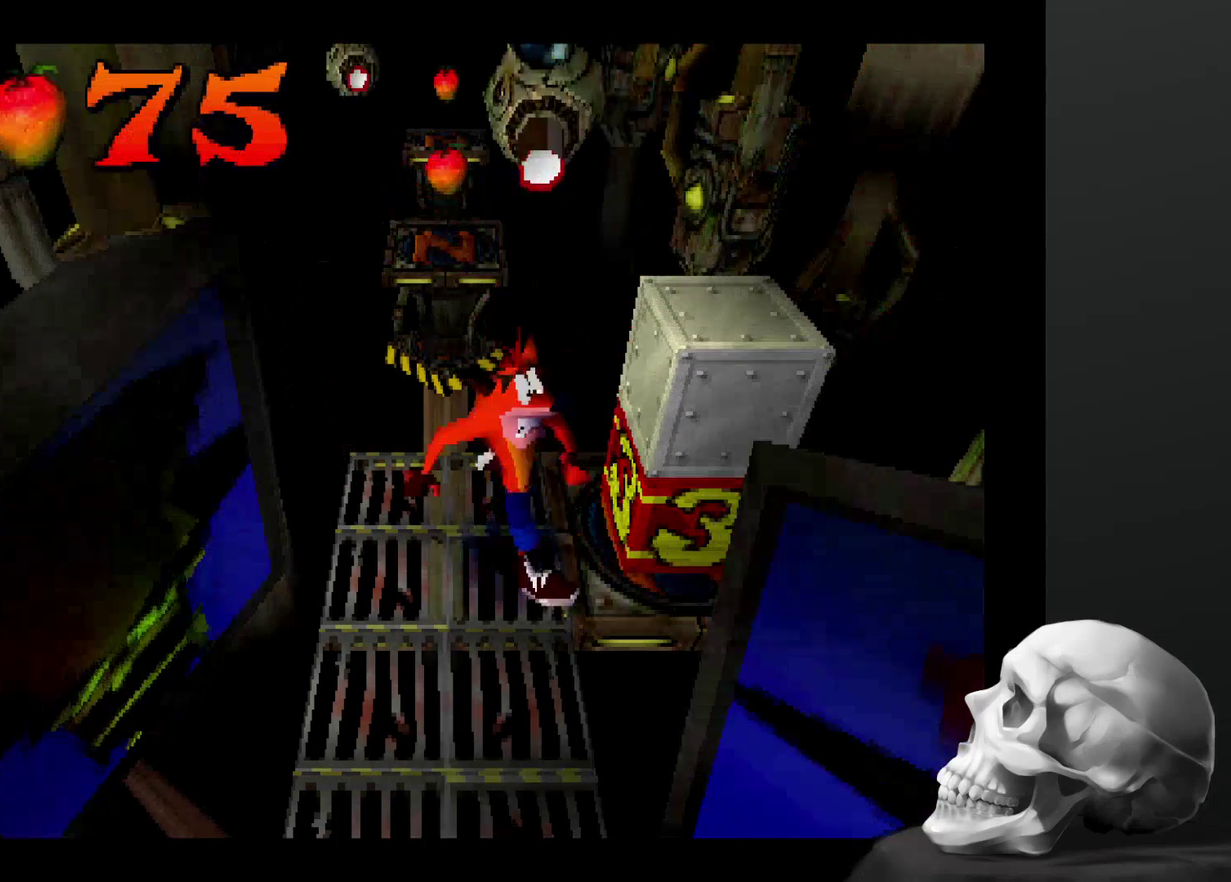
{"buttons": [], "left_stick": "down", "right_stick": "center", "events": [[167, "left_stick", "down"]]}
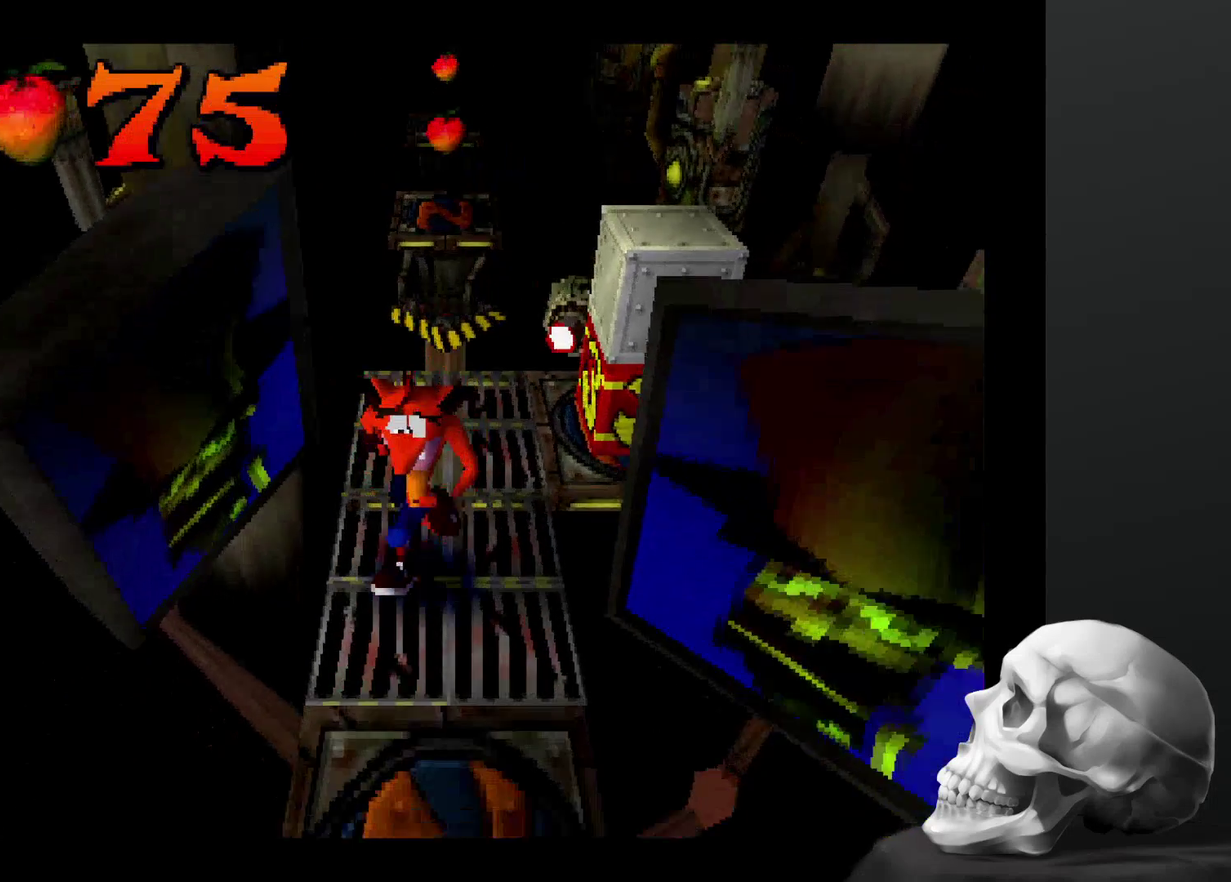
{"buttons": [], "left_stick": "center", "right_stick": "center", "events": [[267, "left_stick", "center"]]}
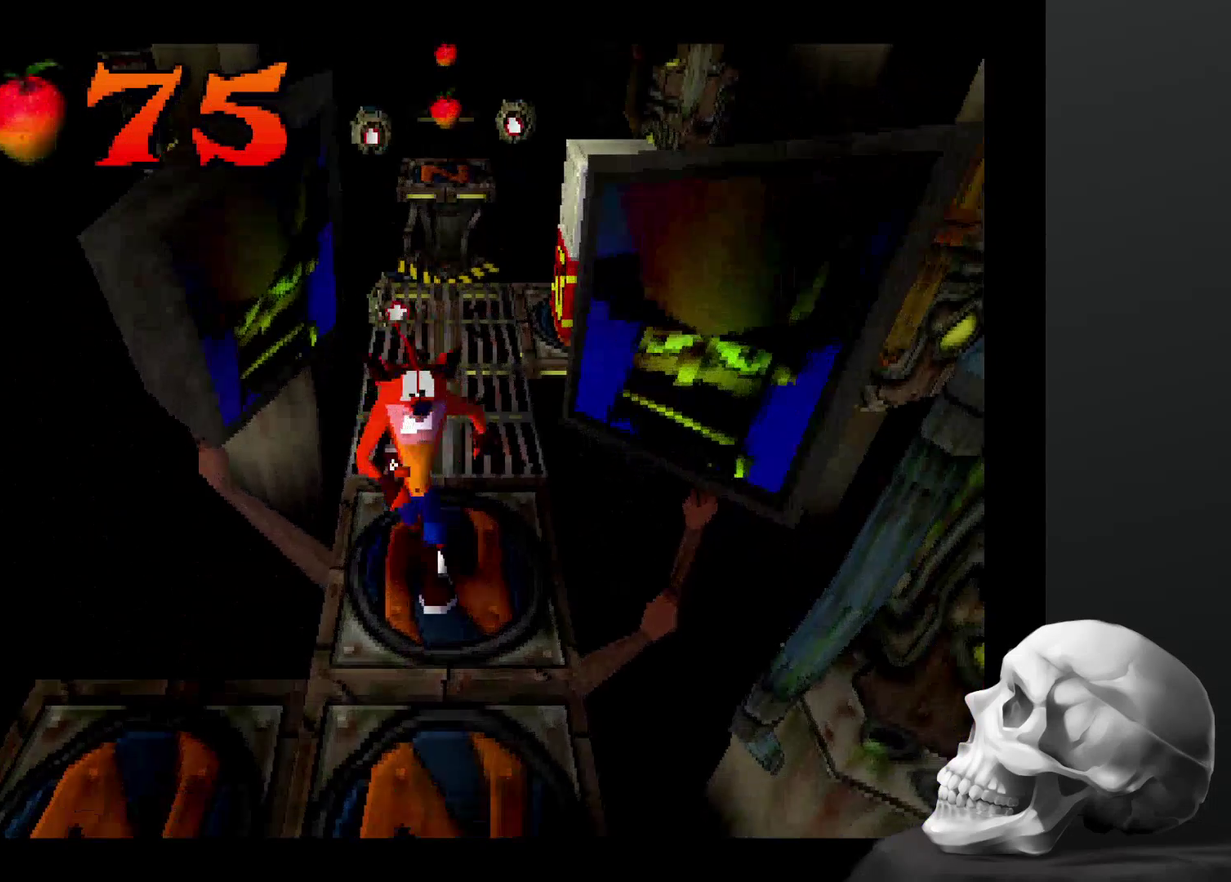
{"buttons": [], "left_stick": "center", "right_stick": "center", "events": [[134, "left_stick", "down"], [367, "left_stick", "center"]]}
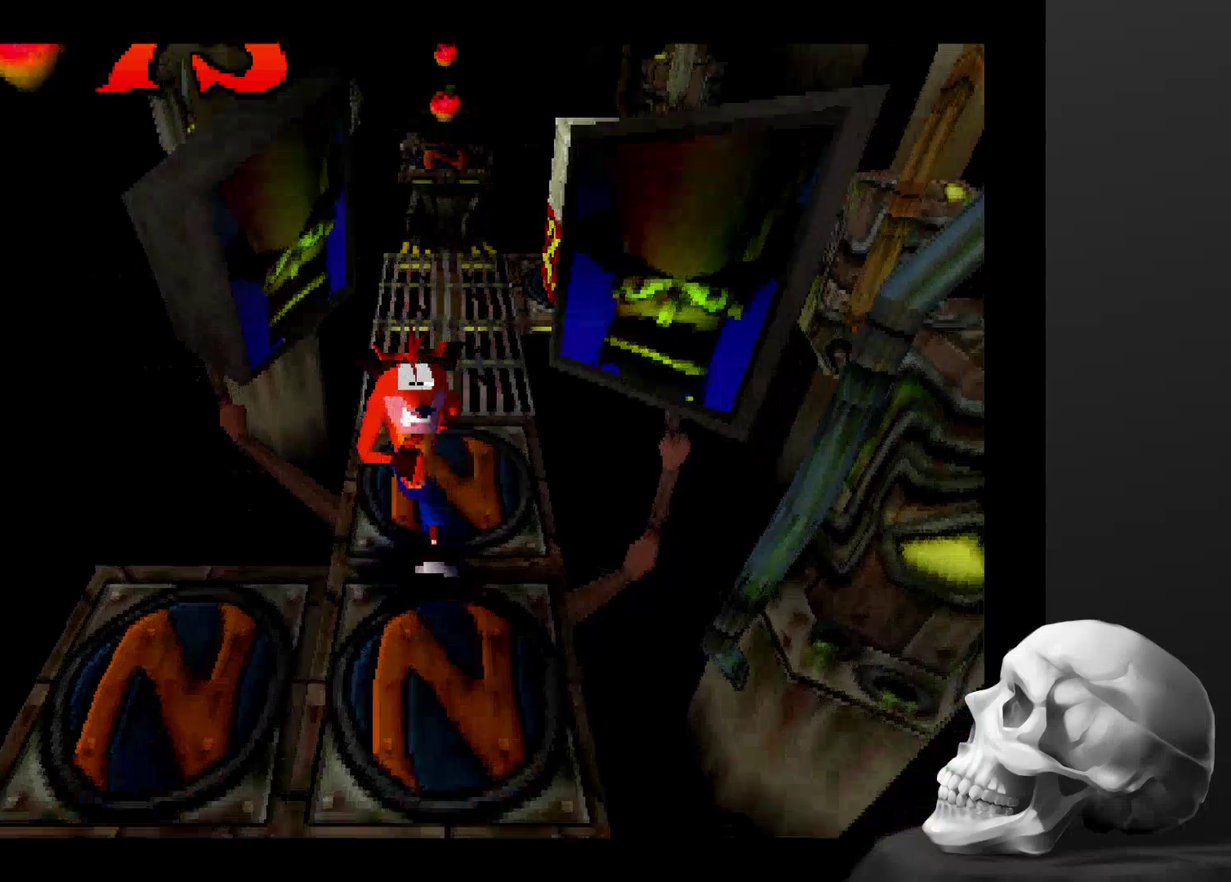
{"buttons": [], "left_stick": "center", "right_stick": "center", "events": [[167, "left_stick", "down"], [367, "left_stick", "center"]]}
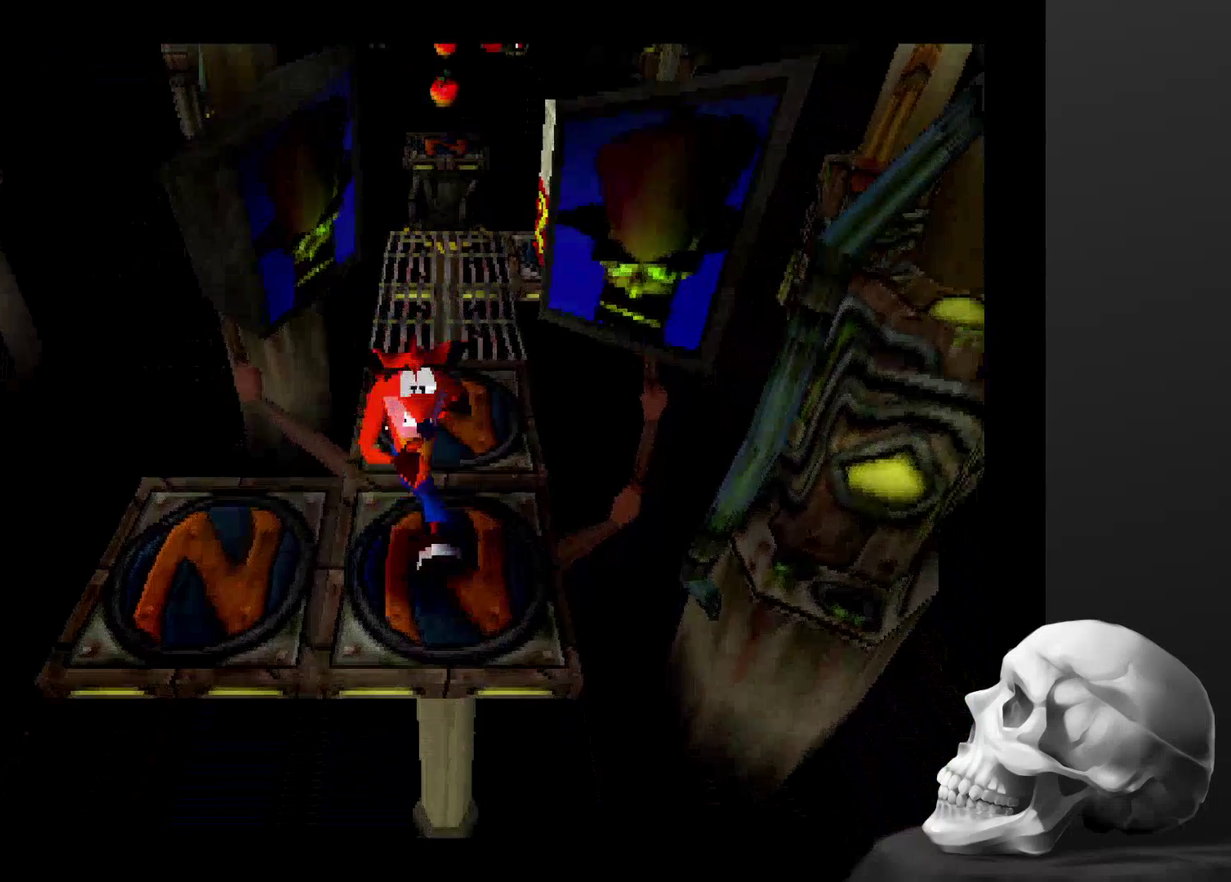
{"buttons": [], "left_stick": "center", "right_stick": "center", "events": []}
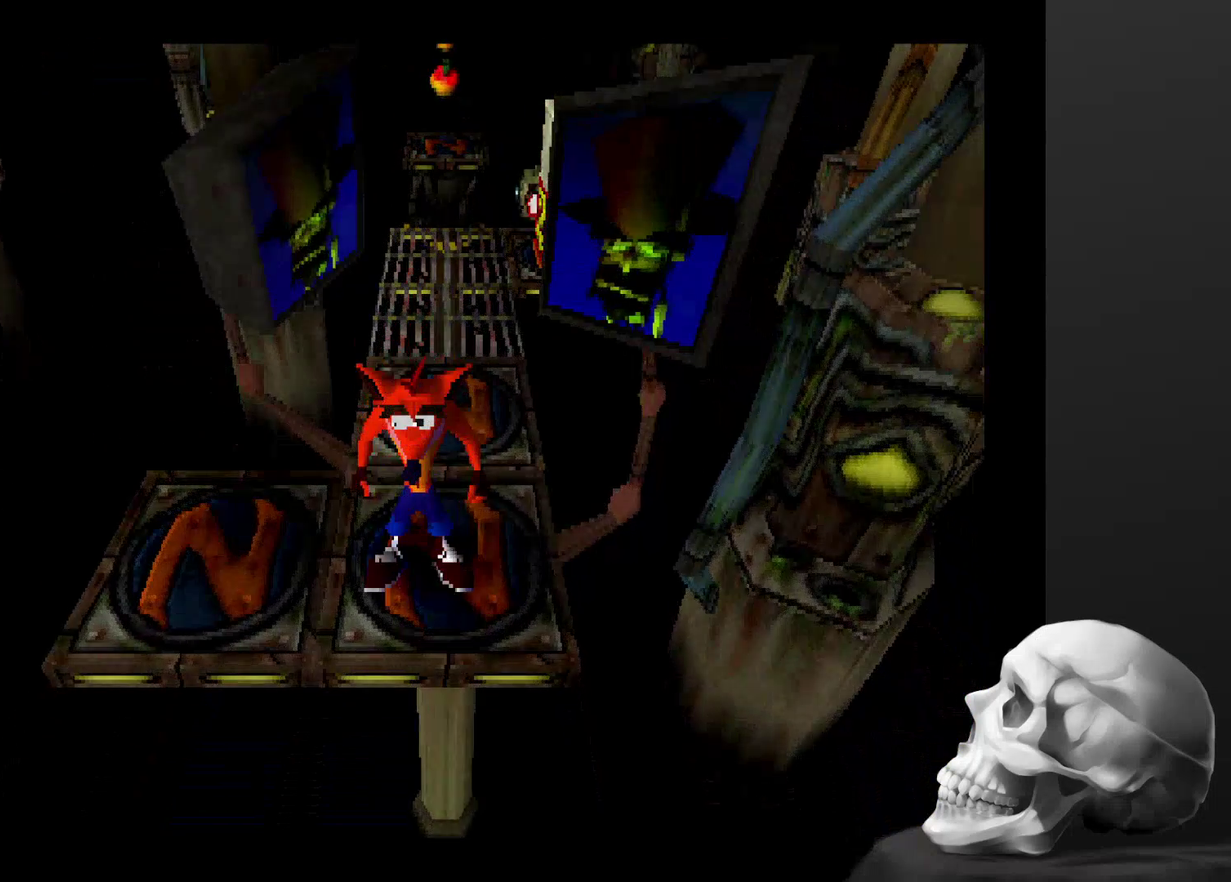
{"buttons": [], "left_stick": "center", "right_stick": "center", "events": [[134, "left_stick", "up"], [200, "left_stick", "center"]]}
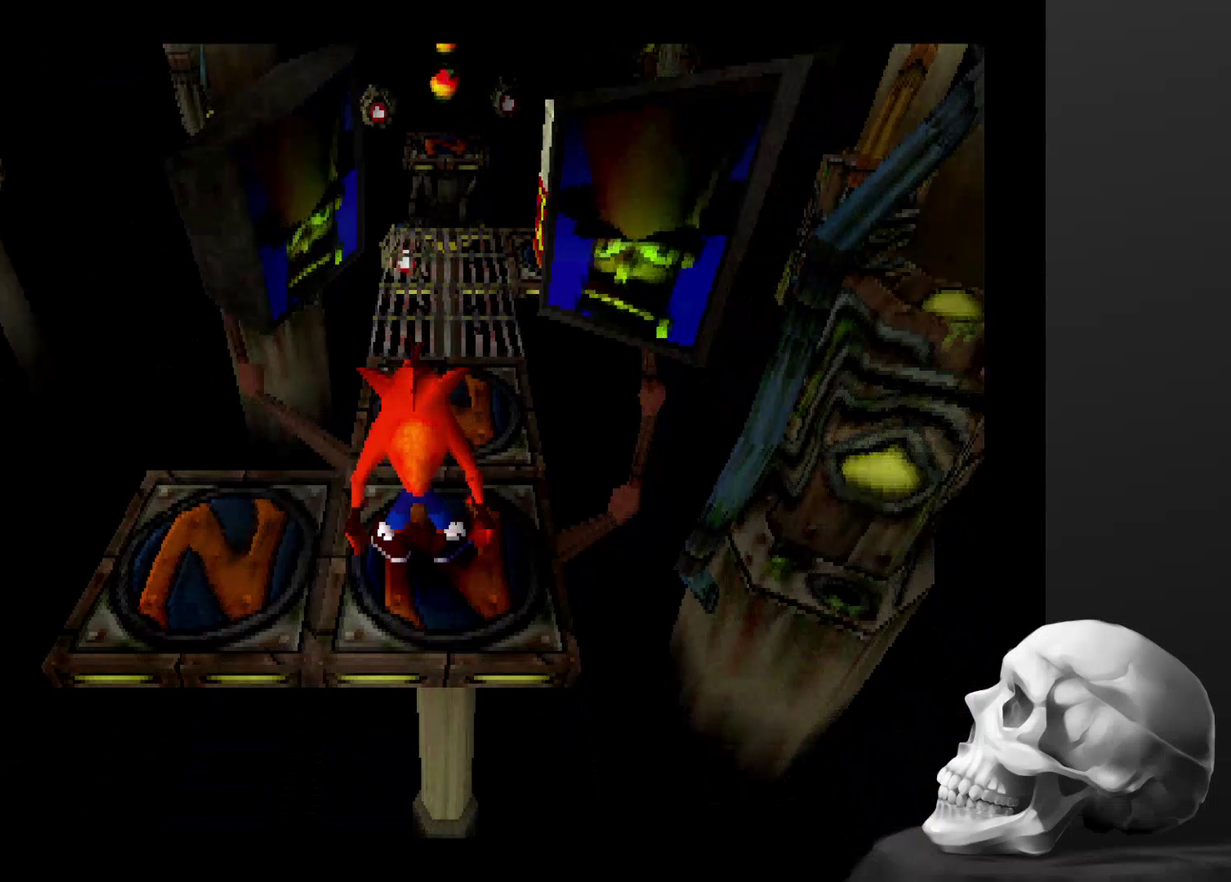
{"buttons": [], "left_stick": "center", "right_stick": "center", "events": []}
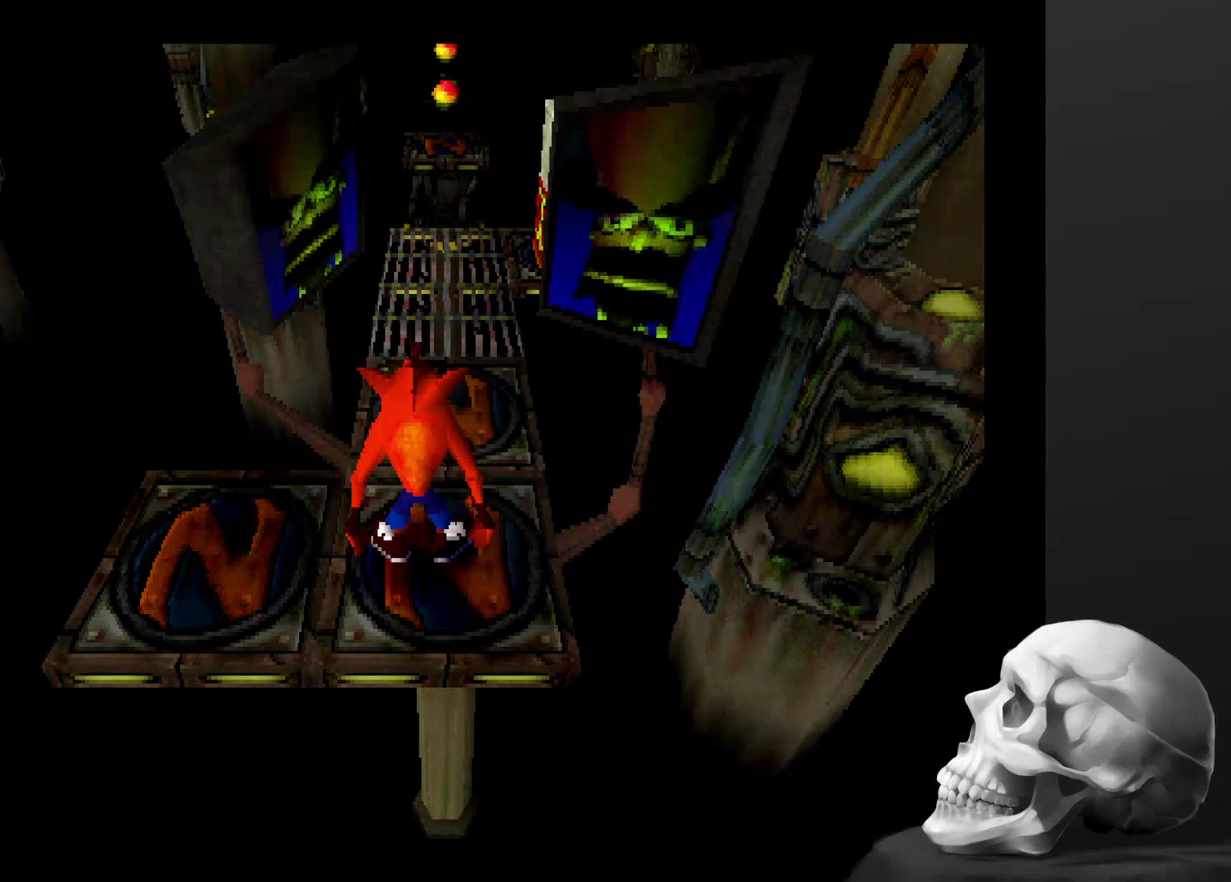
{"buttons": [], "left_stick": "center", "right_stick": "center", "events": []}
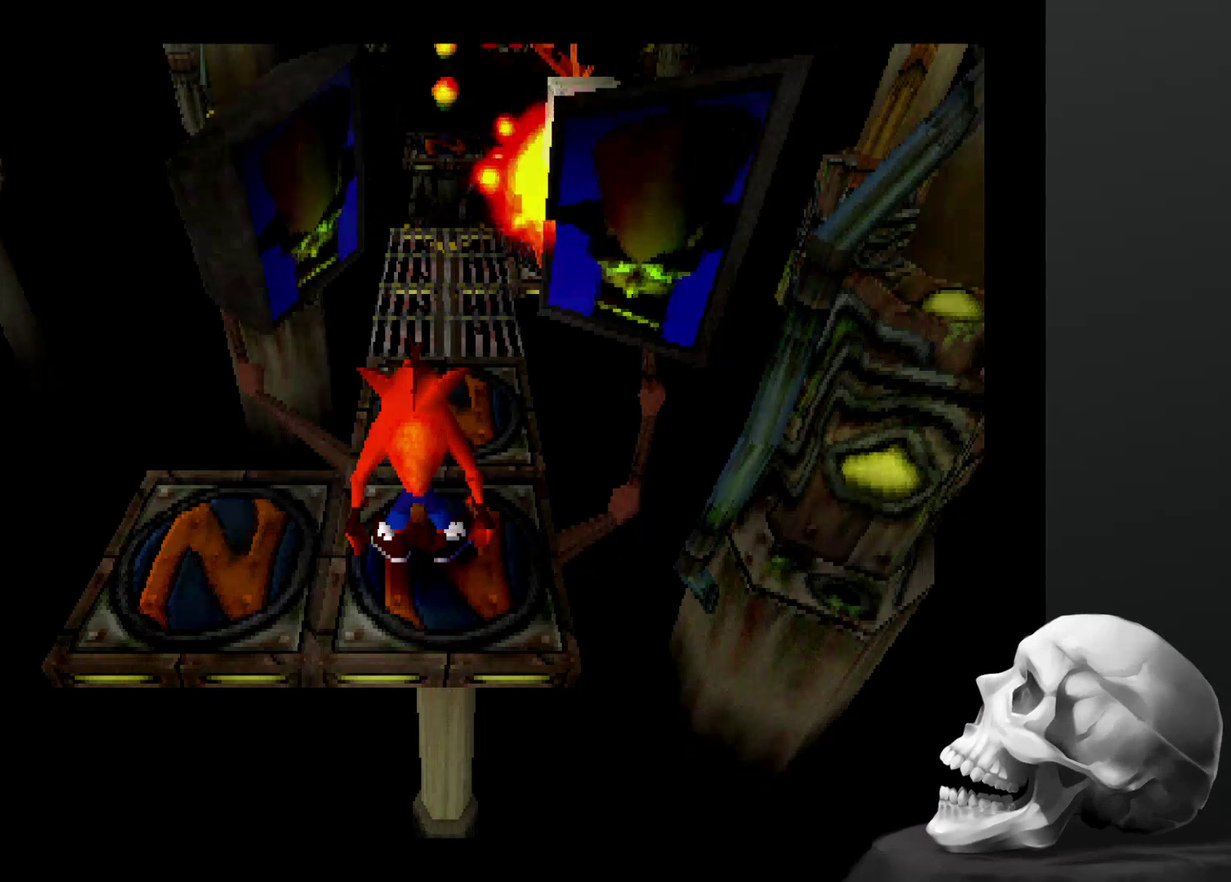
{"buttons": [], "left_stick": "center", "right_stick": "center", "events": []}
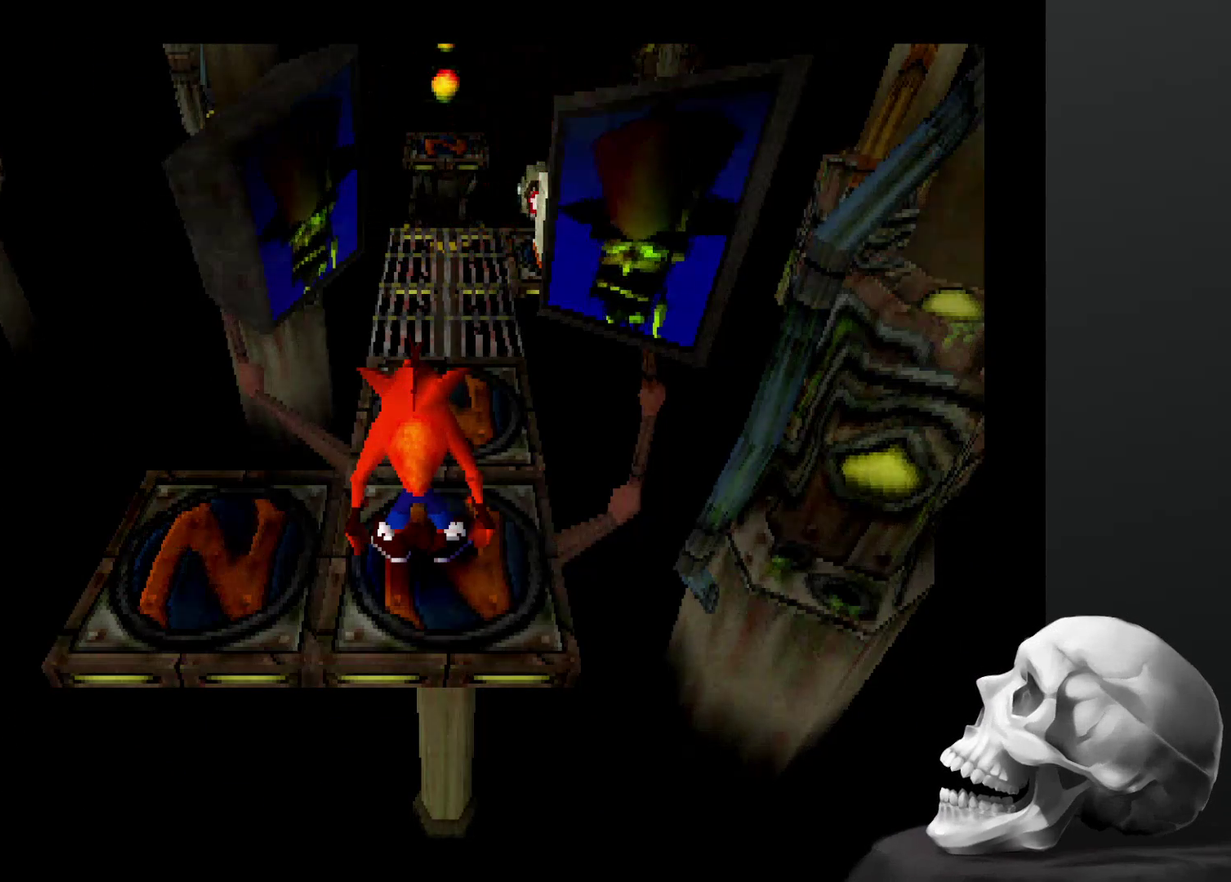
{"buttons": [], "left_stick": "up", "right_stick": "center", "events": [[300, "left_stick", "up"]]}
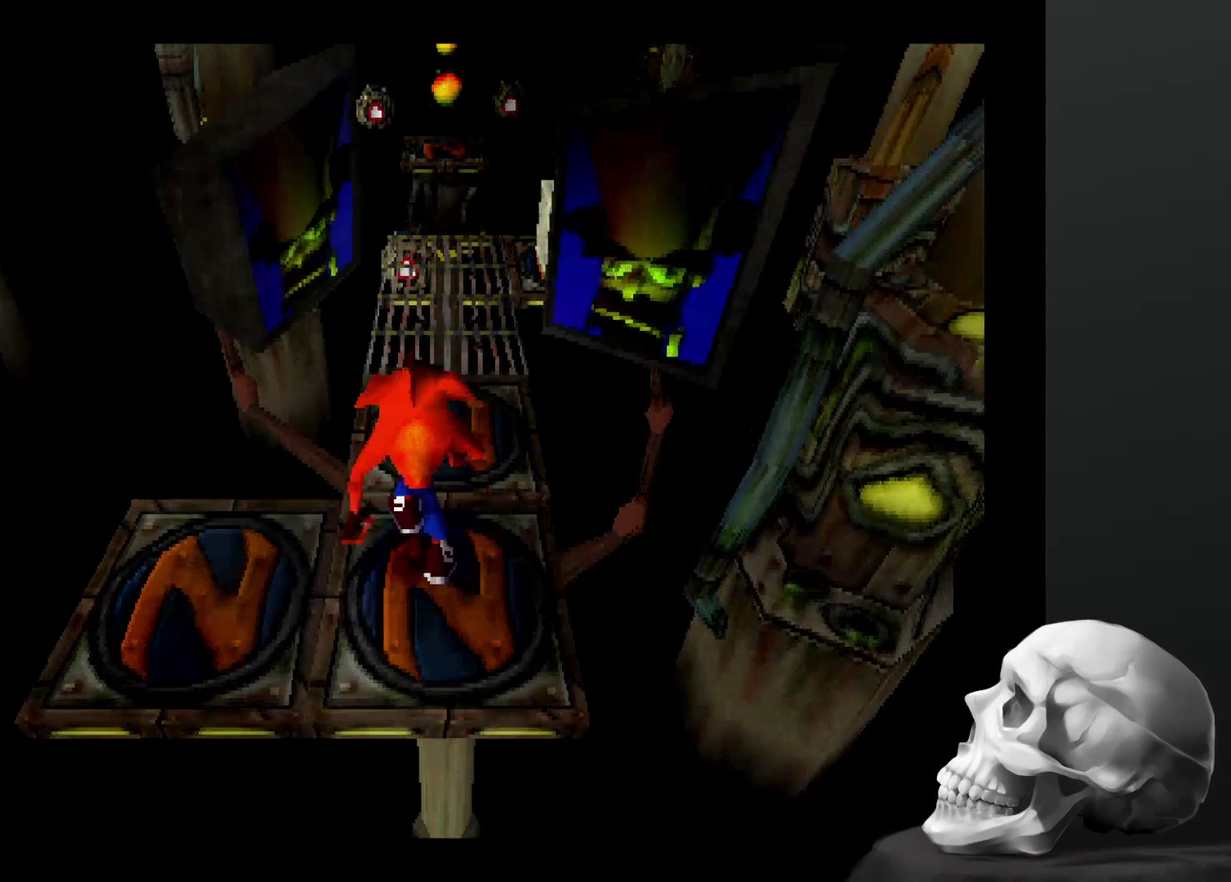
{"buttons": [], "left_stick": "up", "right_stick": "center", "events": []}
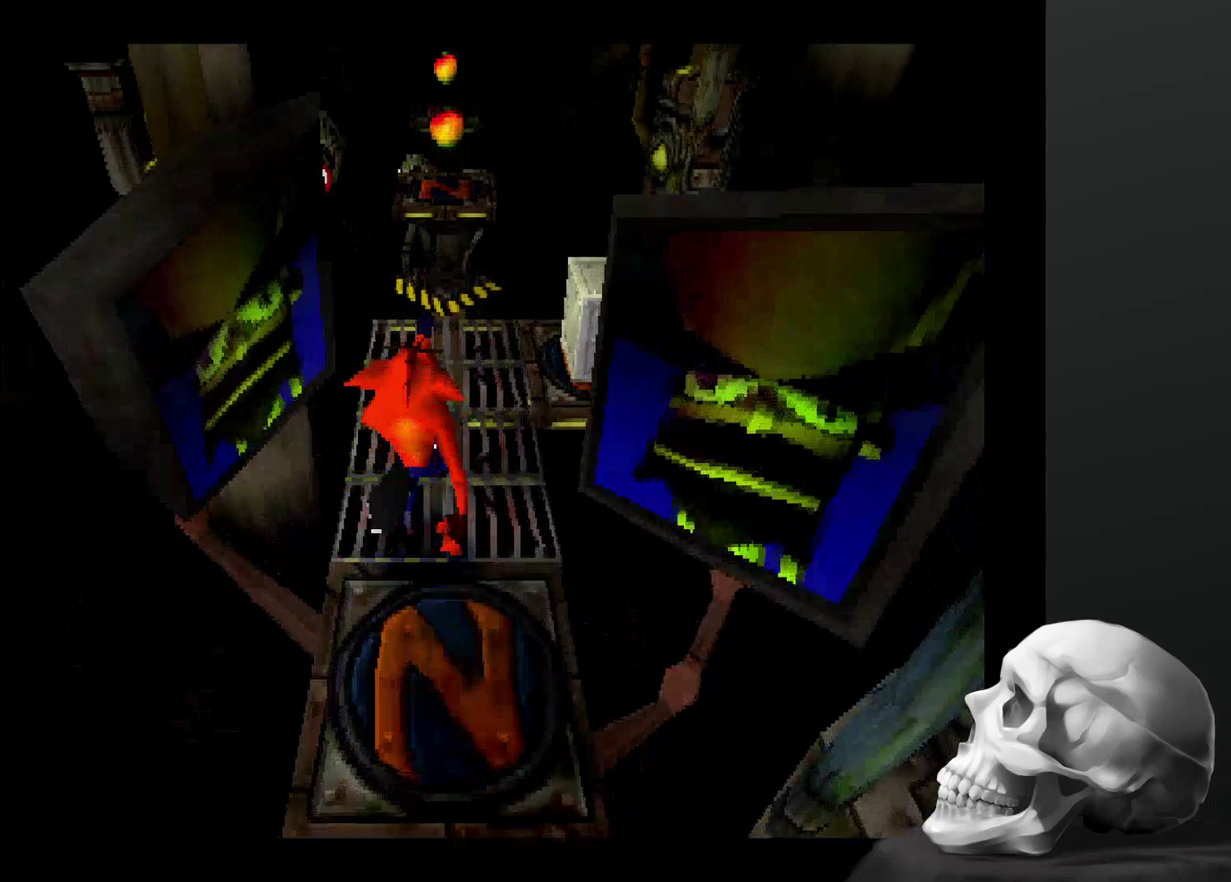
{"buttons": [], "left_stick": "center", "right_stick": "center", "events": [[300, "left_stick", "center"]]}
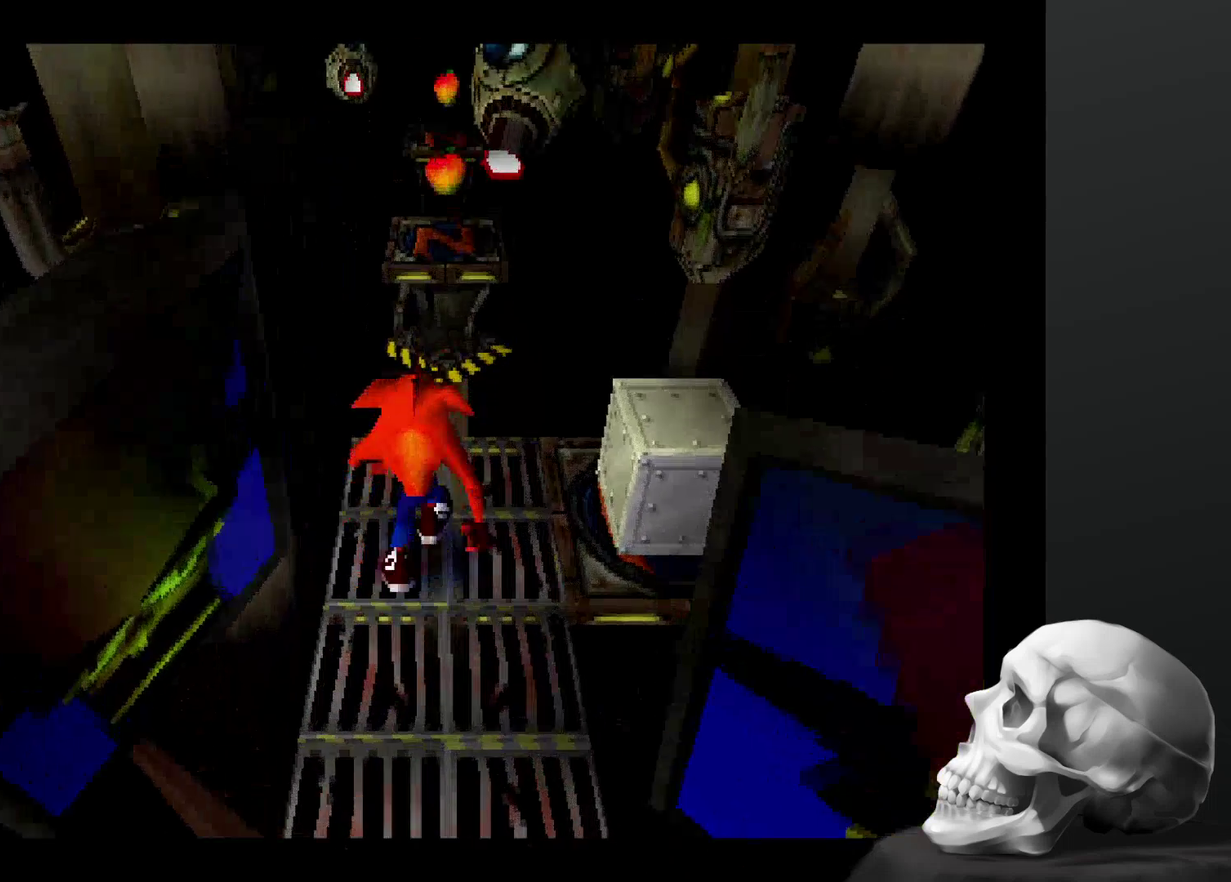
{"buttons": [], "left_stick": "center", "right_stick": "center", "events": [[400, "left_stick", "up"], [467, "left_stick", "center"]]}
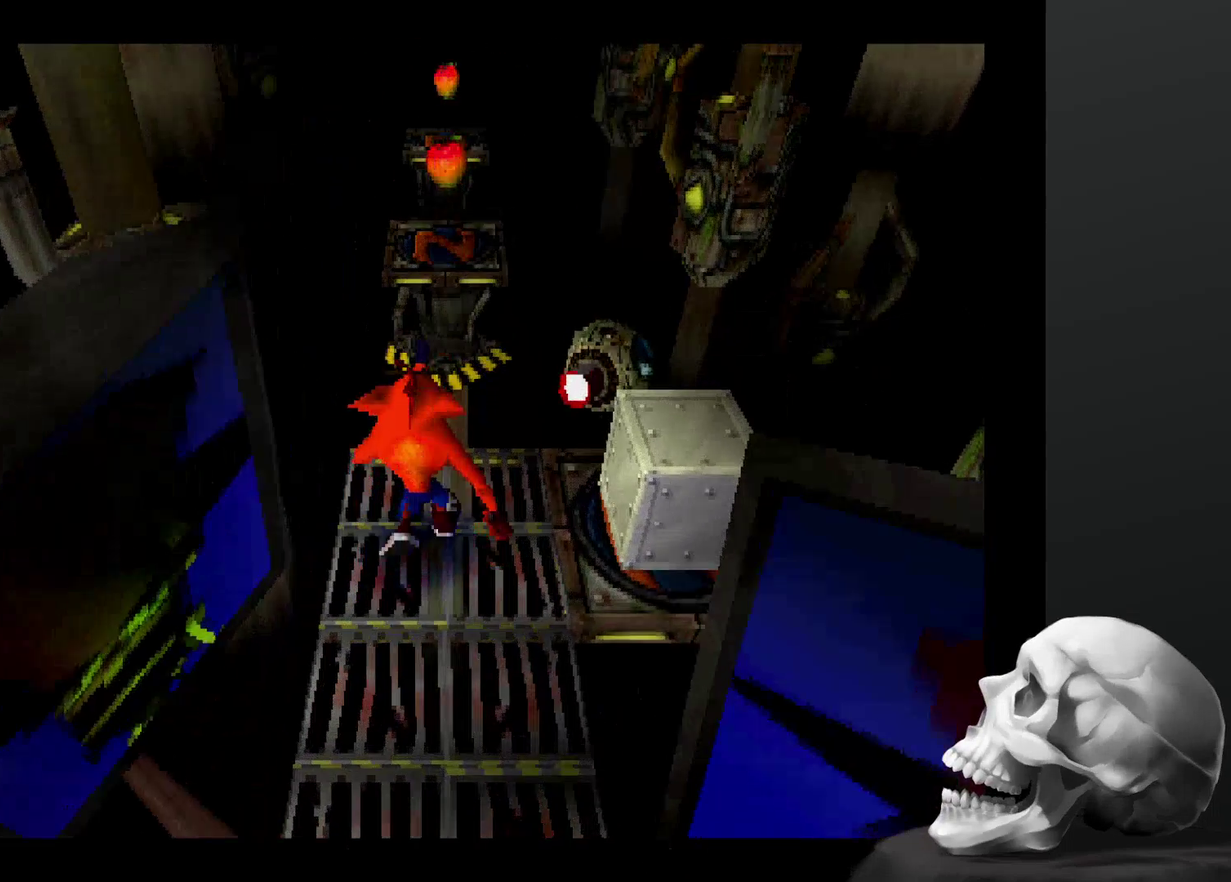
{"buttons": [], "left_stick": "center", "right_stick": "center", "events": []}
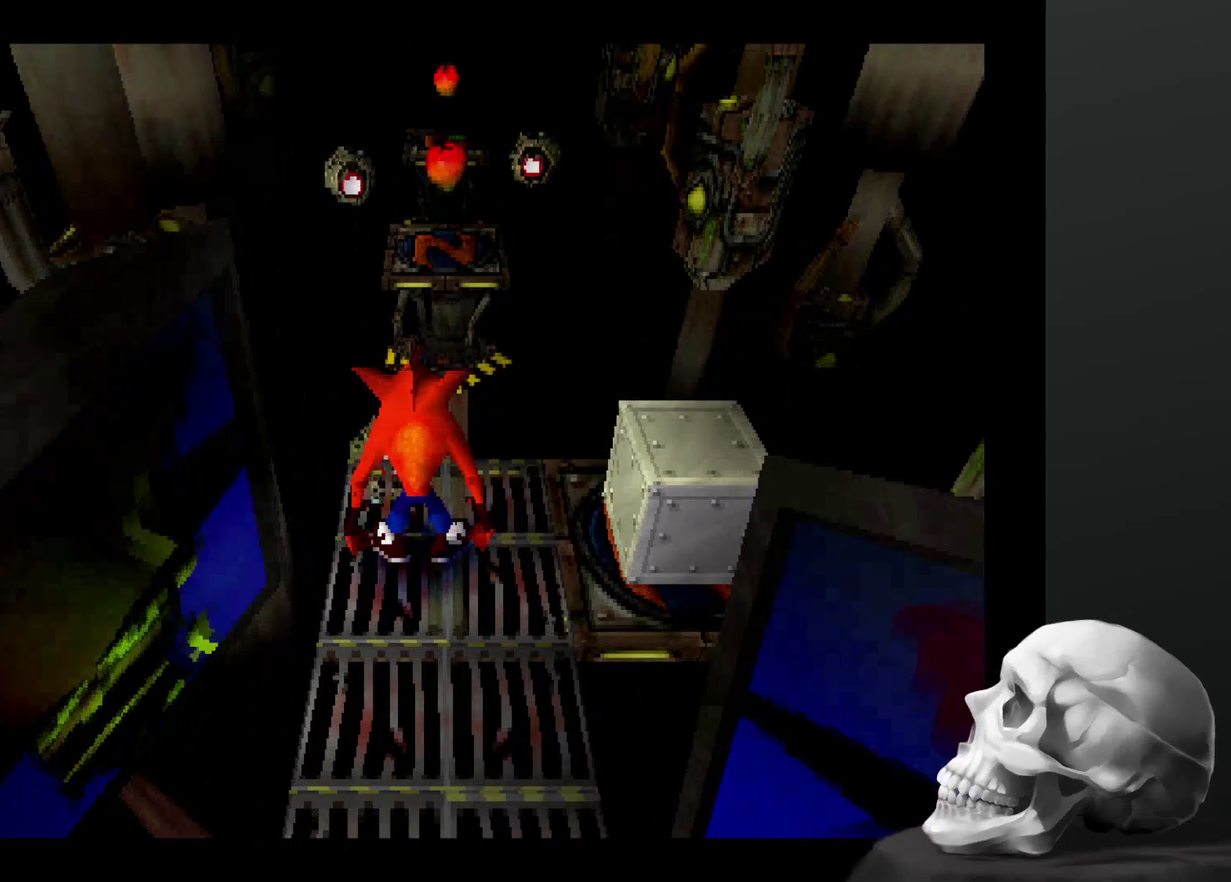
{"buttons": [], "left_stick": "right", "right_stick": "center", "events": [[234, "left_stick", "right"]]}
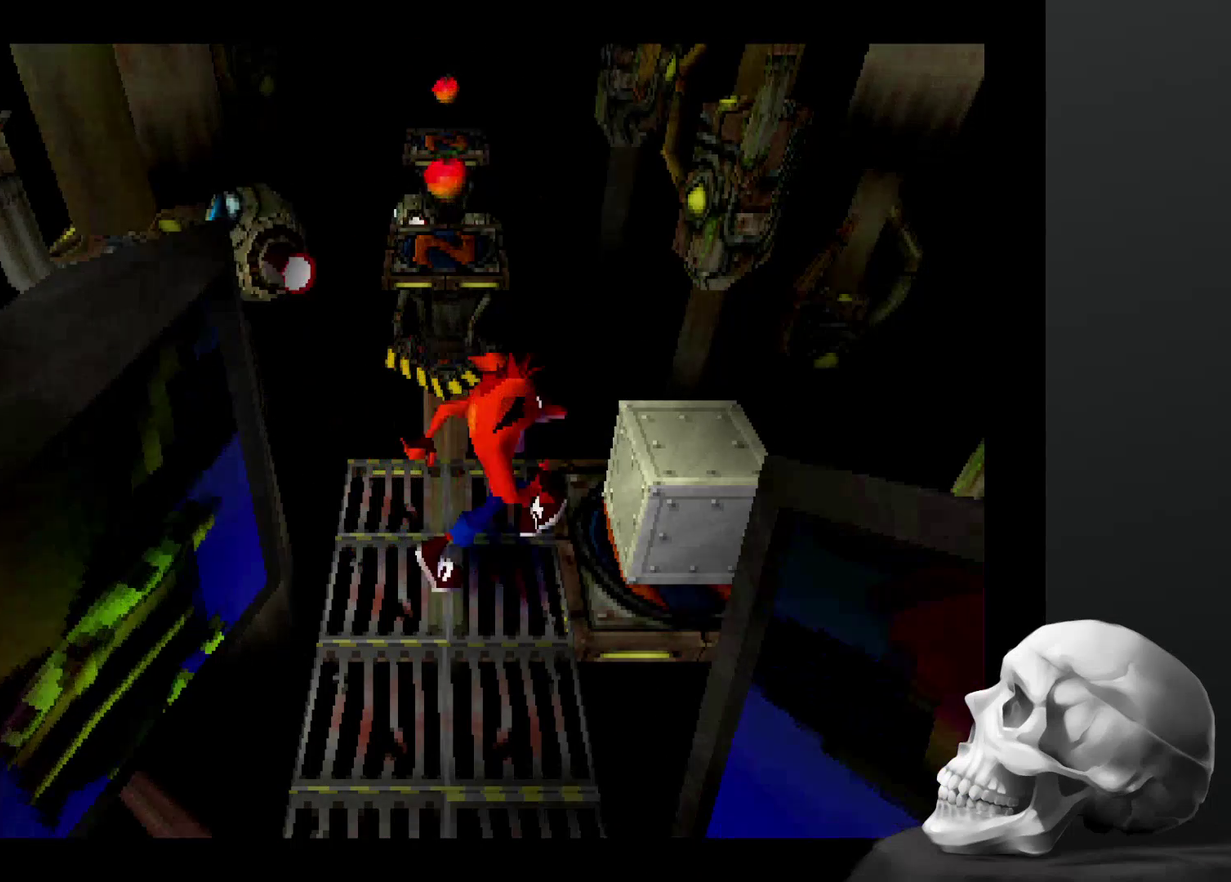
{"buttons": [], "left_stick": "center", "right_stick": "center", "events": [[34, "left_stick", "center"]]}
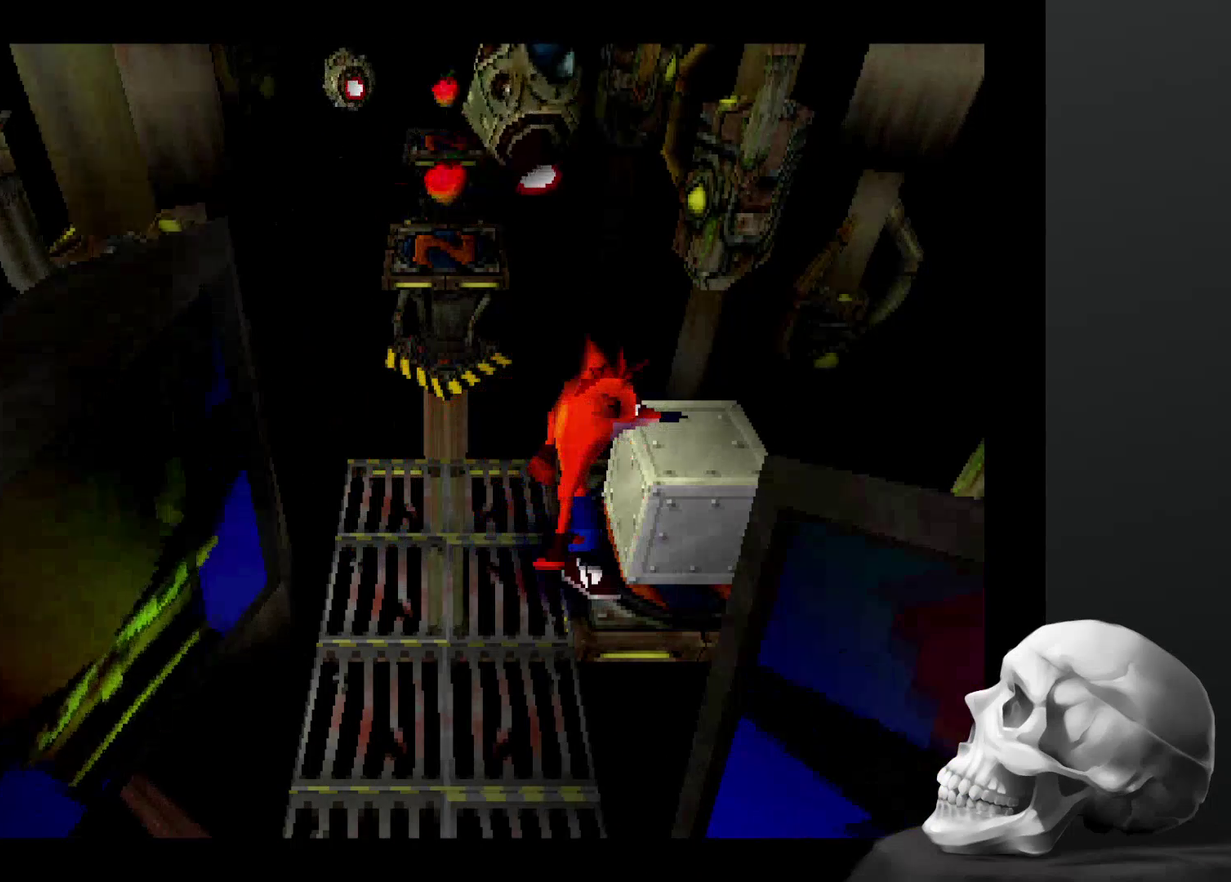
{"buttons": [], "left_stick": "center", "right_stick": "center", "events": []}
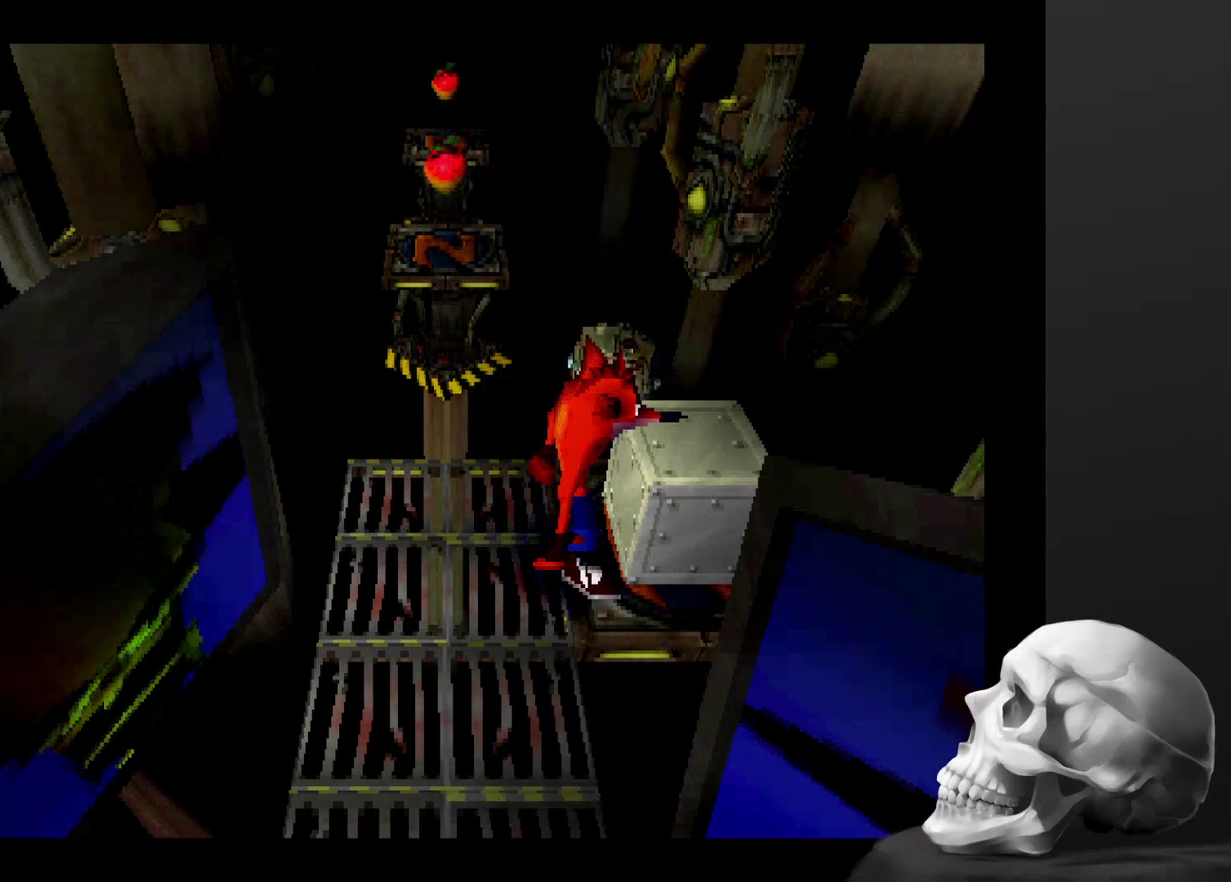
{"buttons": [], "left_stick": "center", "right_stick": "center", "events": []}
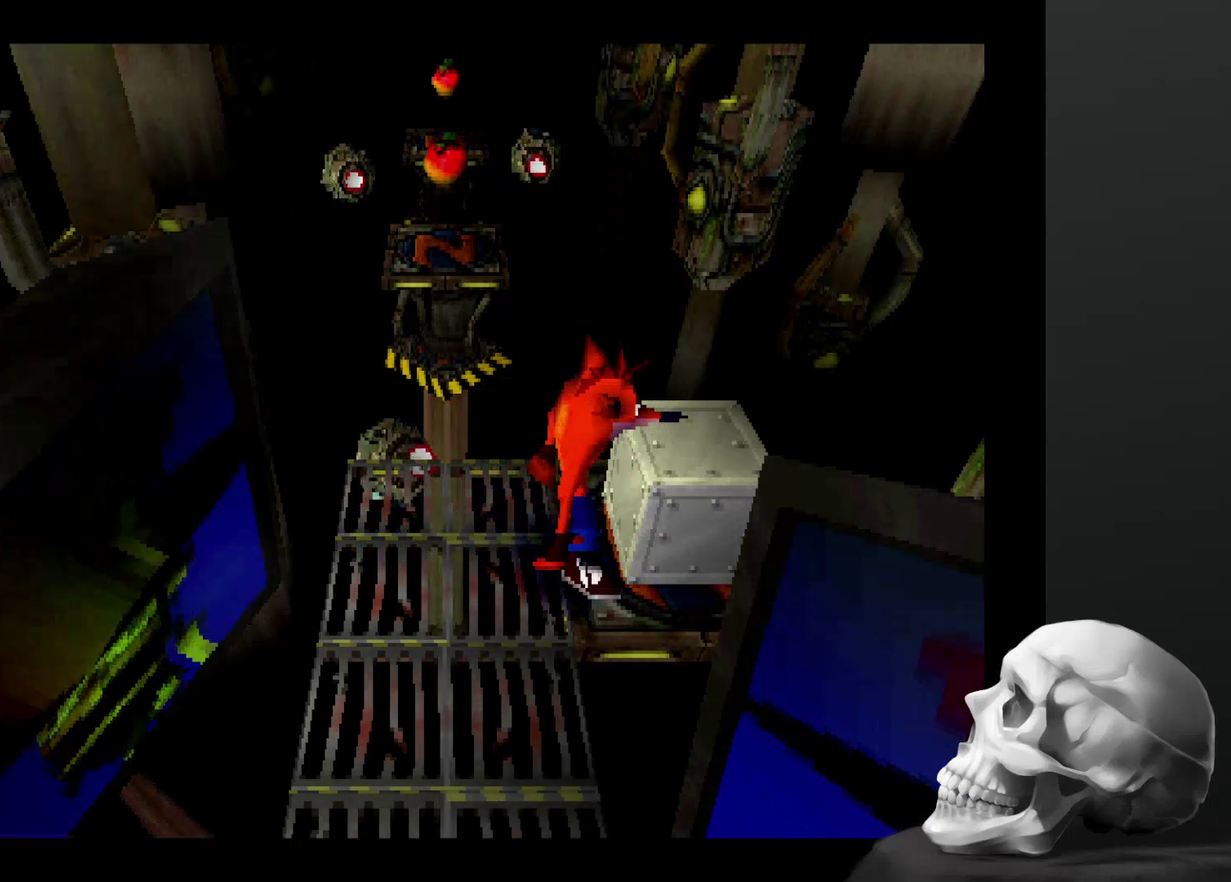
{"buttons": [], "left_stick": "center", "right_stick": "center", "events": [[134, "CROSS", "down"], [200, "left_stick", "right"], [300, "CROSS", "up"], [434, "left_stick", "center"]]}
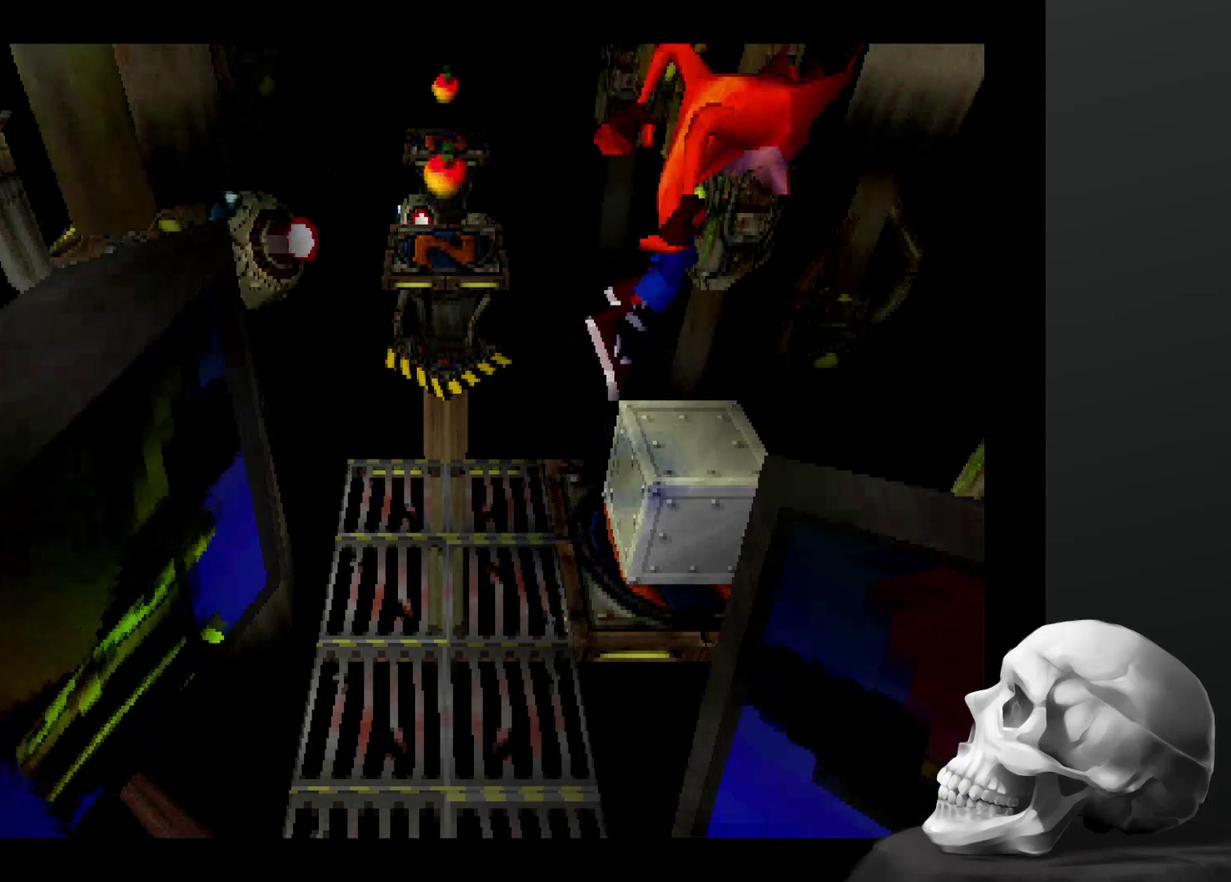
{"buttons": [], "left_stick": "center", "right_stick": "center", "events": [[334, "left_stick", "up-left"], [400, "left_stick", "center"]]}
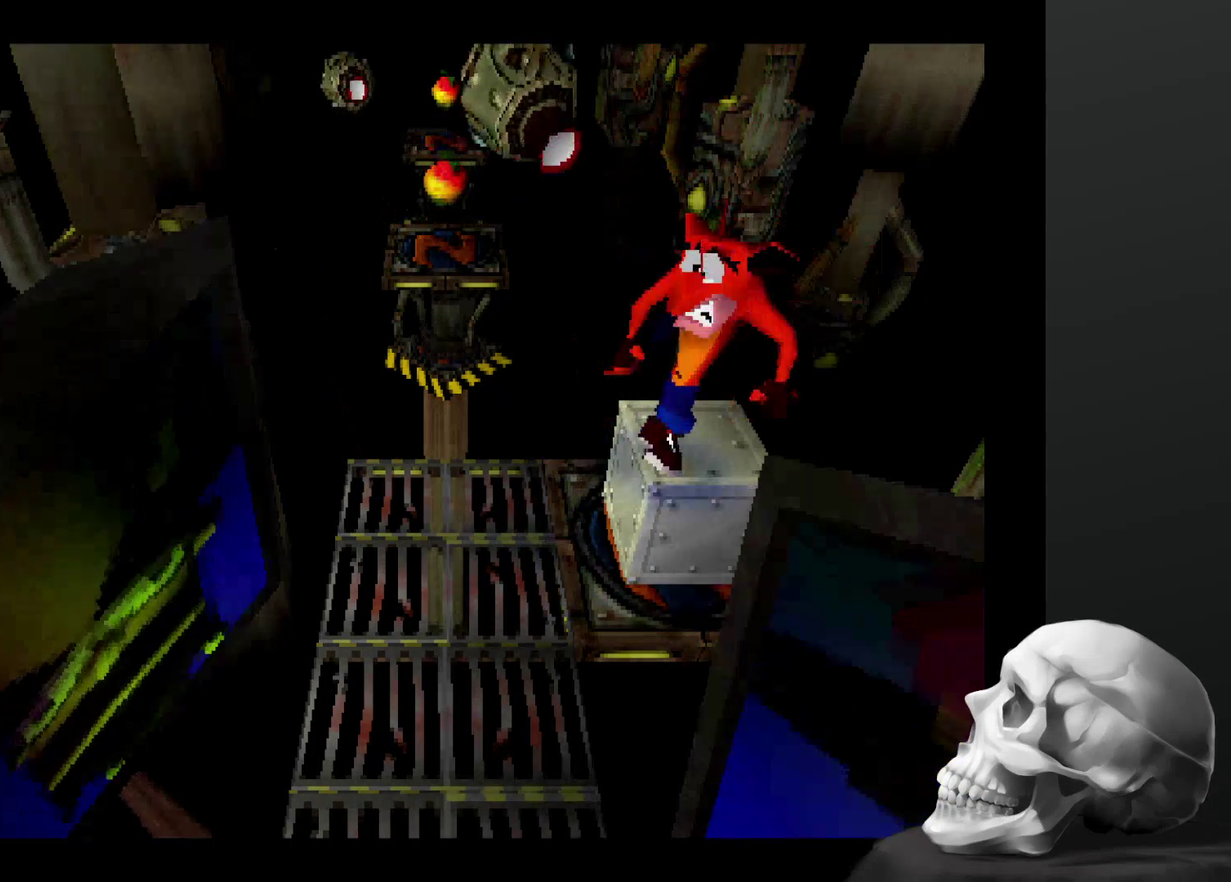
{"buttons": [], "left_stick": "center", "right_stick": "center", "events": [[367, "left_stick", "up"], [467, "left_stick", "center"]]}
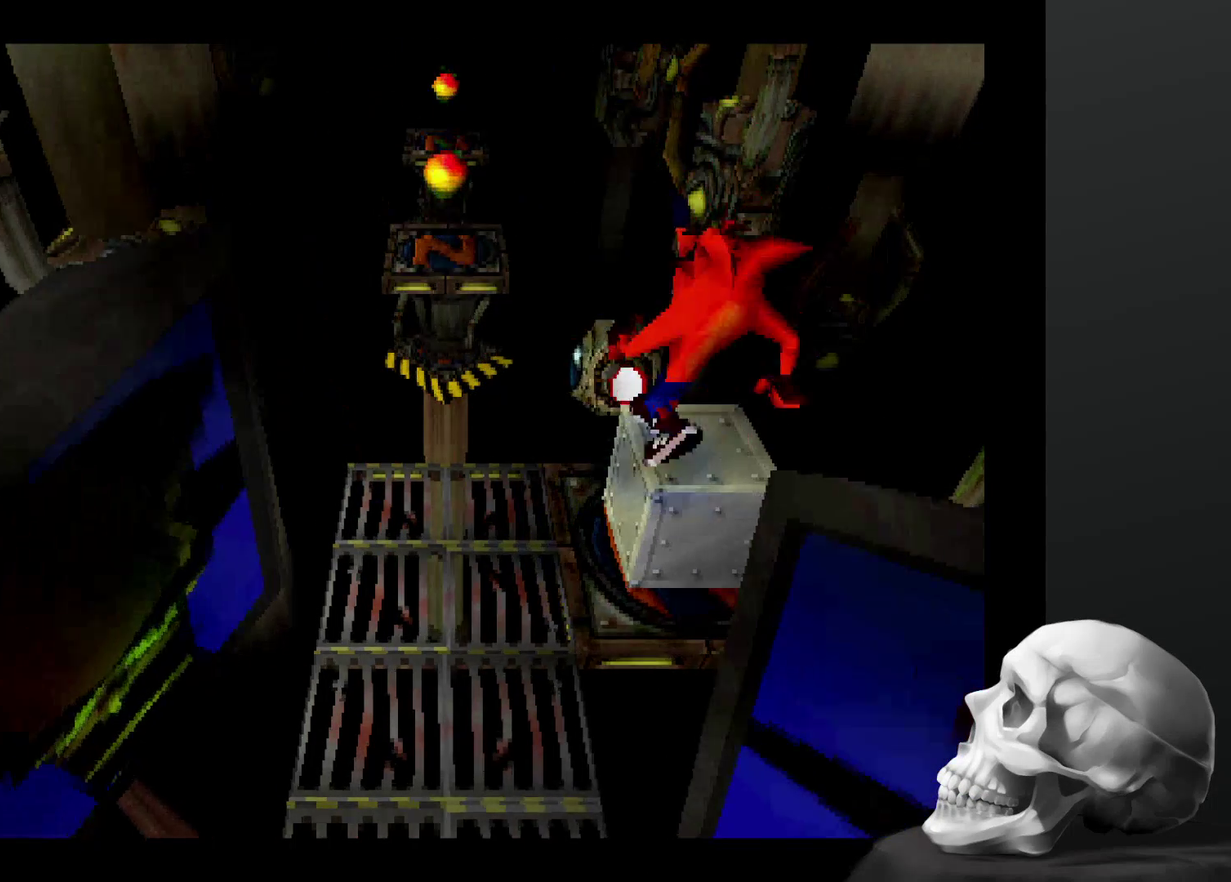
{"buttons": [], "left_stick": "center", "right_stick": "center", "events": []}
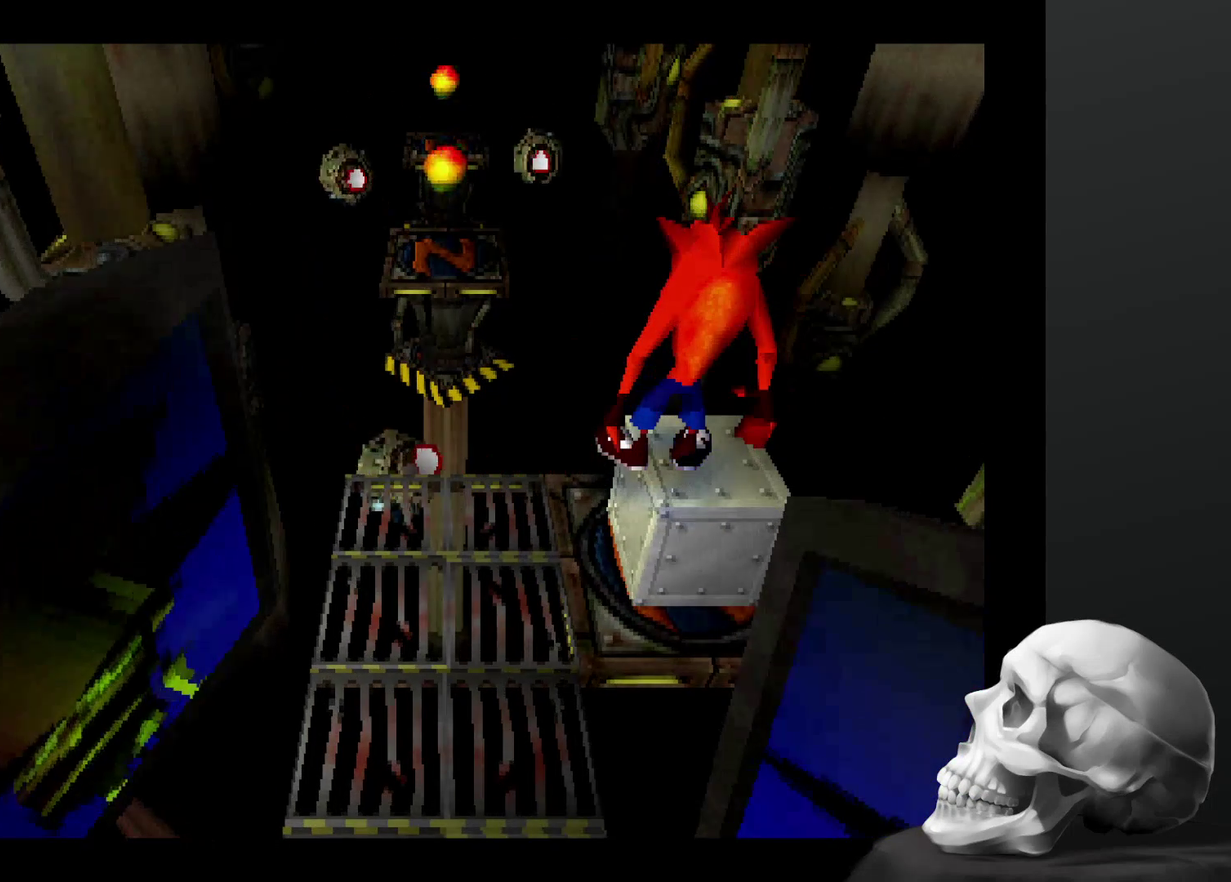
{"buttons": [], "left_stick": "center", "right_stick": "center", "events": []}
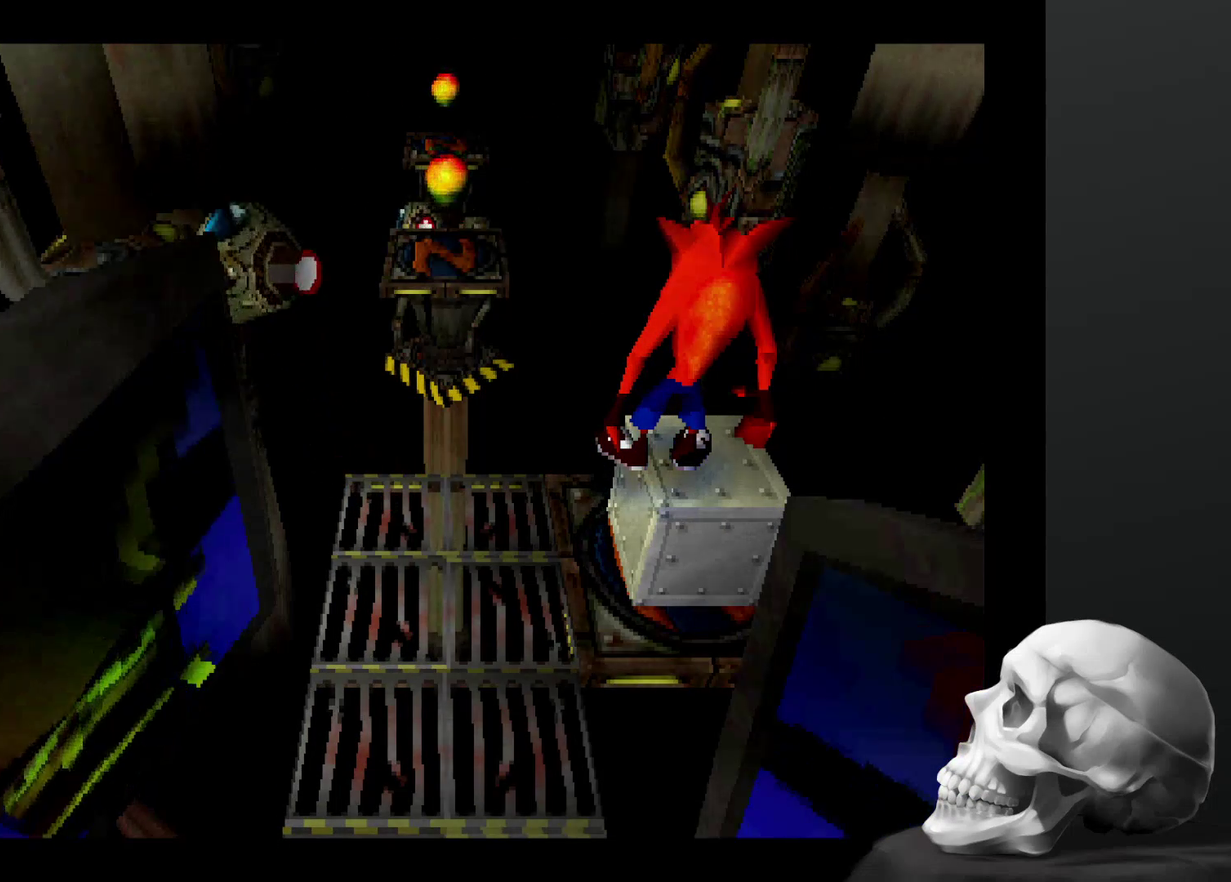
{"buttons": [], "left_stick": "center", "right_stick": "center", "events": []}
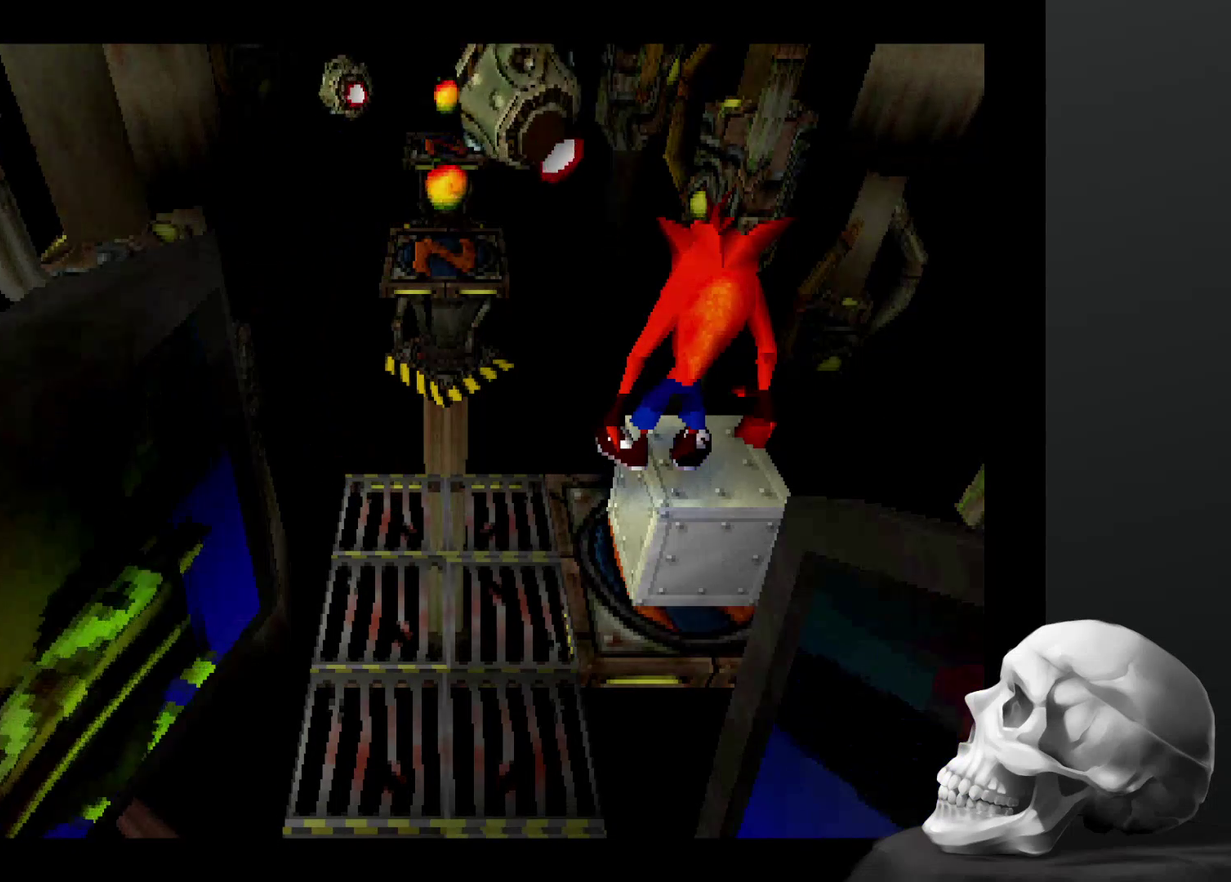
{"buttons": [], "left_stick": "center", "right_stick": "center", "events": [[100, "SQUARE", "down"], [234, "SQUARE", "up"]]}
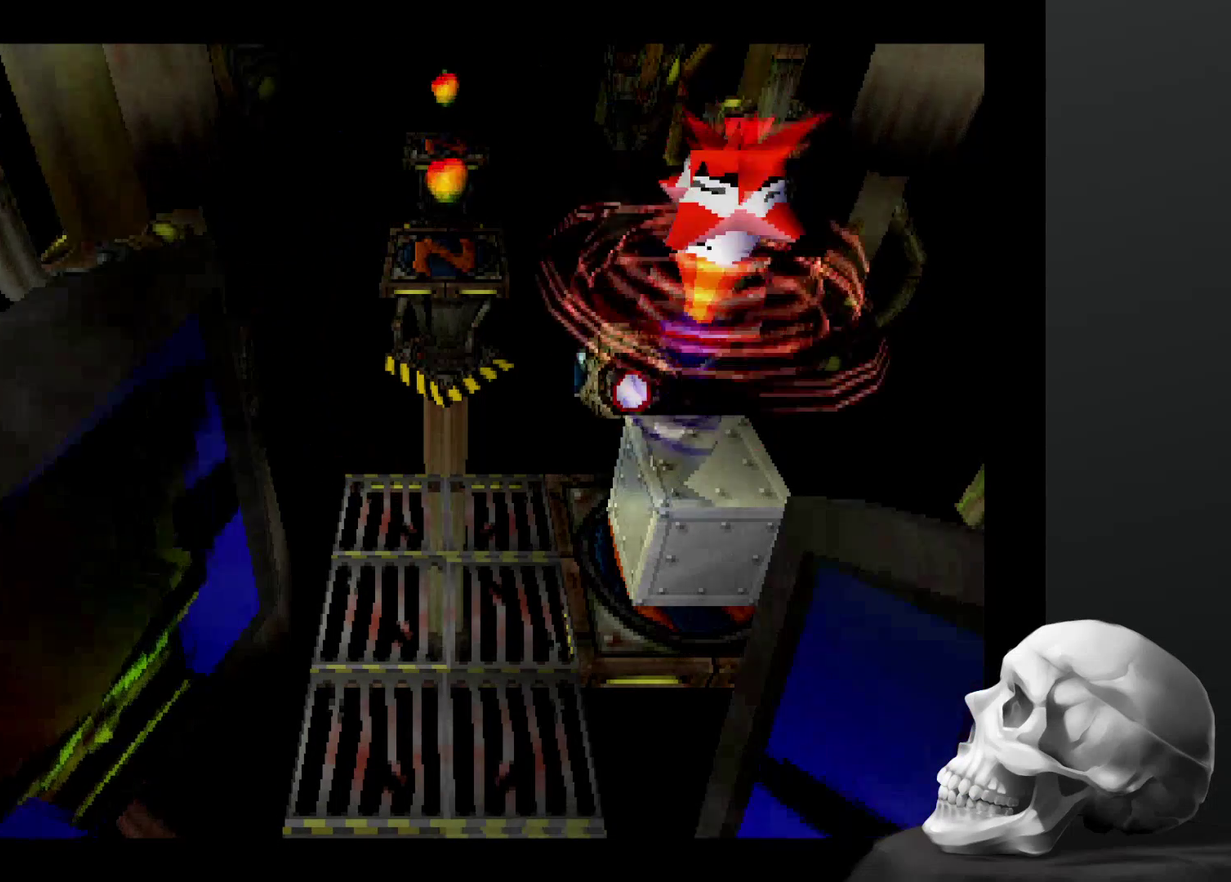
{"buttons": ["SQUARE"], "left_stick": "center", "right_stick": "center", "events": [[434, "SQUARE", "down"]]}
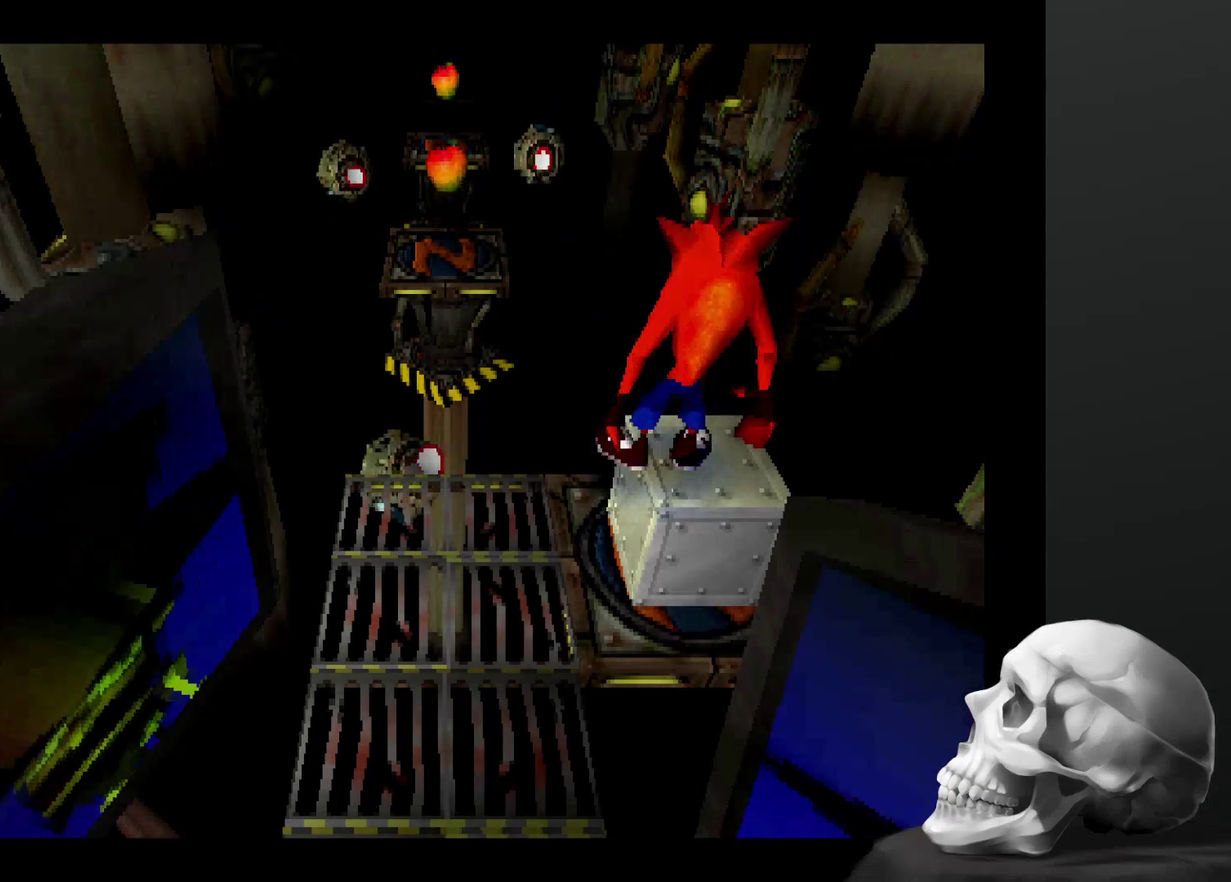
{"buttons": [], "left_stick": "center", "right_stick": "center", "events": [[100, "SQUARE", "up"]]}
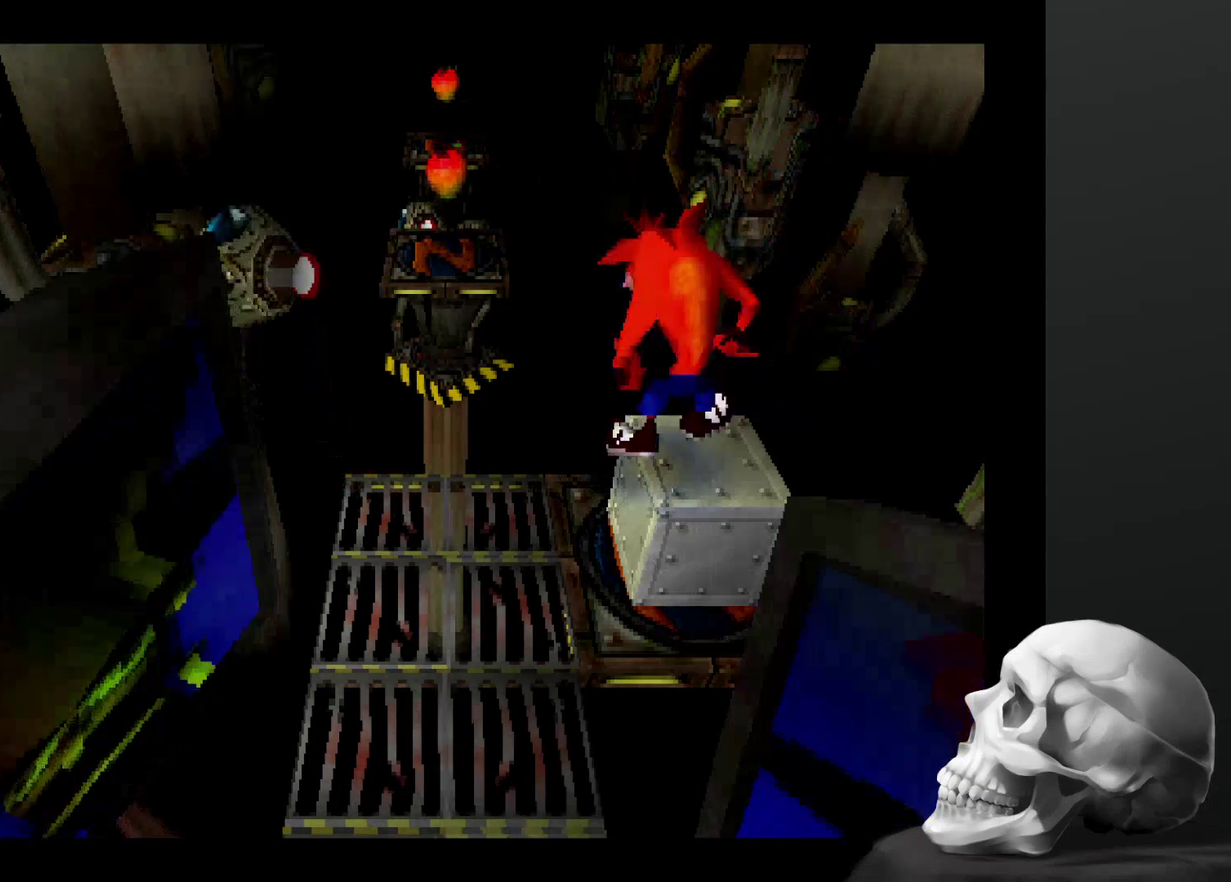
{"buttons": [], "left_stick": "center", "right_stick": "center", "events": []}
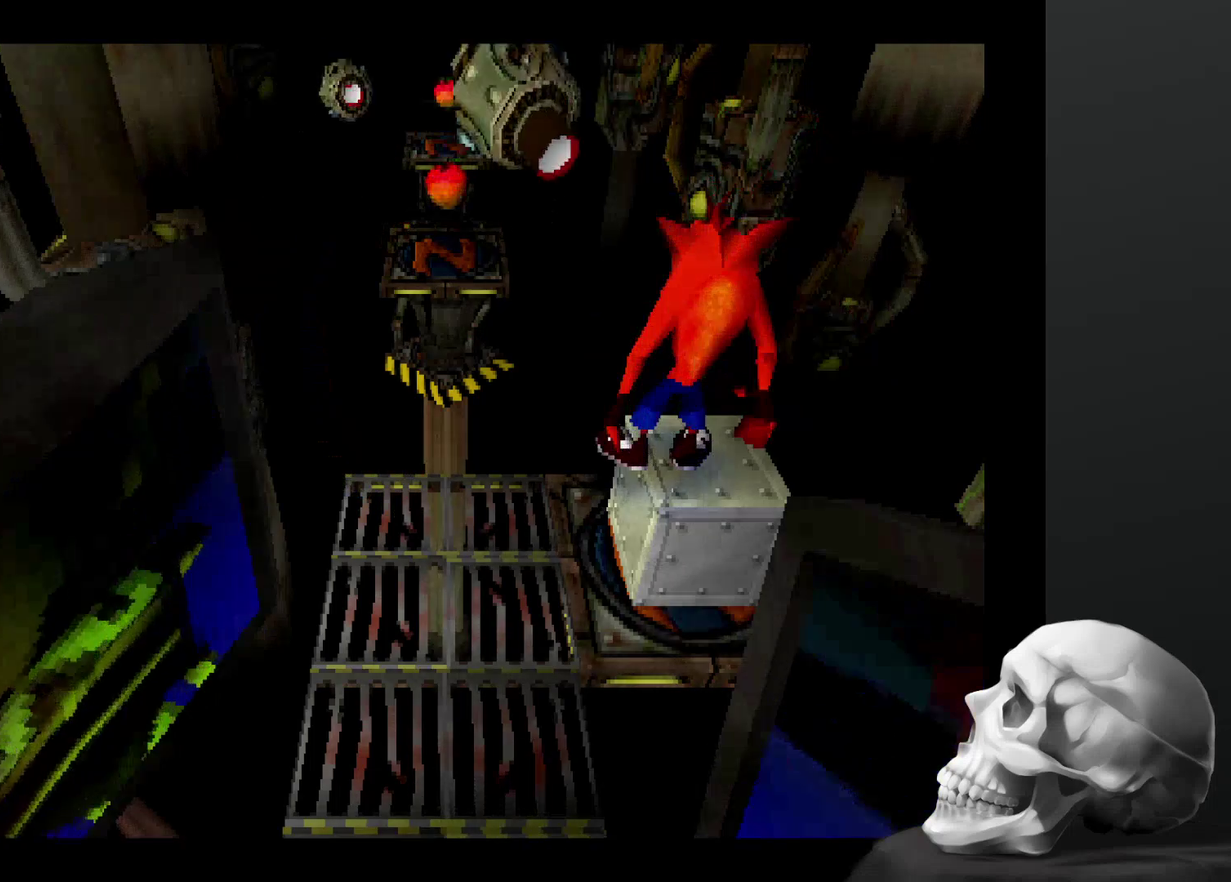
{"buttons": ["SQUARE"], "left_stick": "center", "right_stick": "center", "events": [[34, "SQUARE", "down"]]}
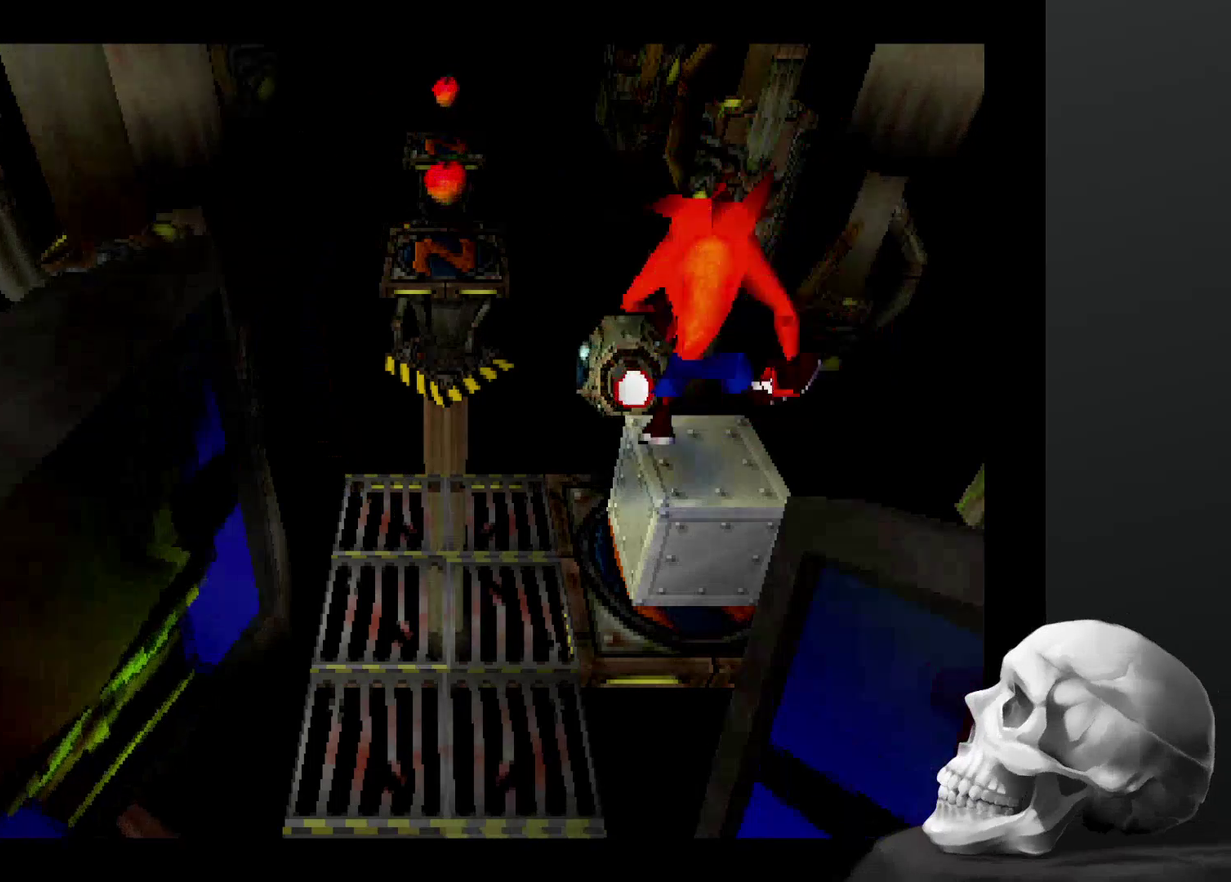
{"buttons": ["SQUARE"], "left_stick": "center", "right_stick": "center", "events": [[34, "SQUARE", "up"], [134, "SQUARE", "down"], [267, "SQUARE", "up"], [334, "SQUARE", "down"], [434, "SQUARE", "up"], [500, "SQUARE", "down"]]}